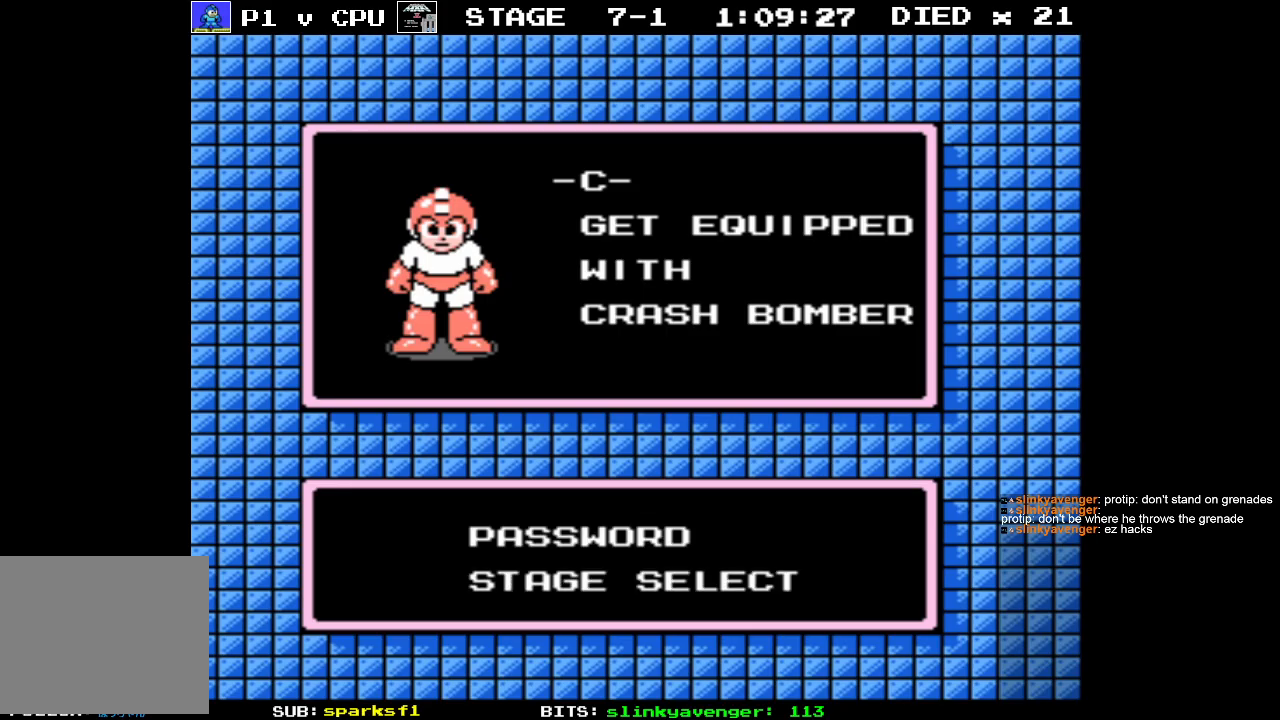
Gameplay with a controller (Nintendo layout); each line is a JSON object with the inputs held at the frame after it. "events" lists button and stick changes between this image and that frame as [ms after this image, input, new state], when the widget could be followed in between. Not read: L3 R3.
{"buttons": [], "events": [[383, "DPAD_DOWN", "down"], [483, "DPAD_DOWN", "up"]]}
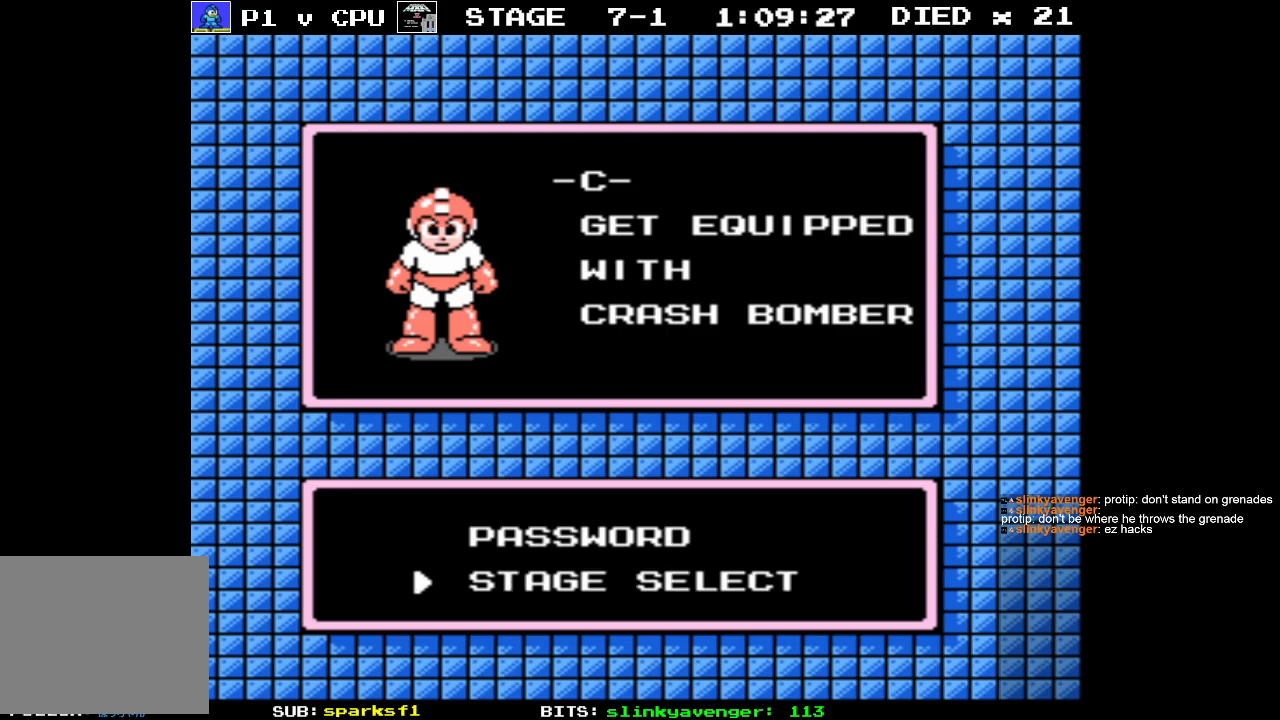
{"buttons": [], "events": []}
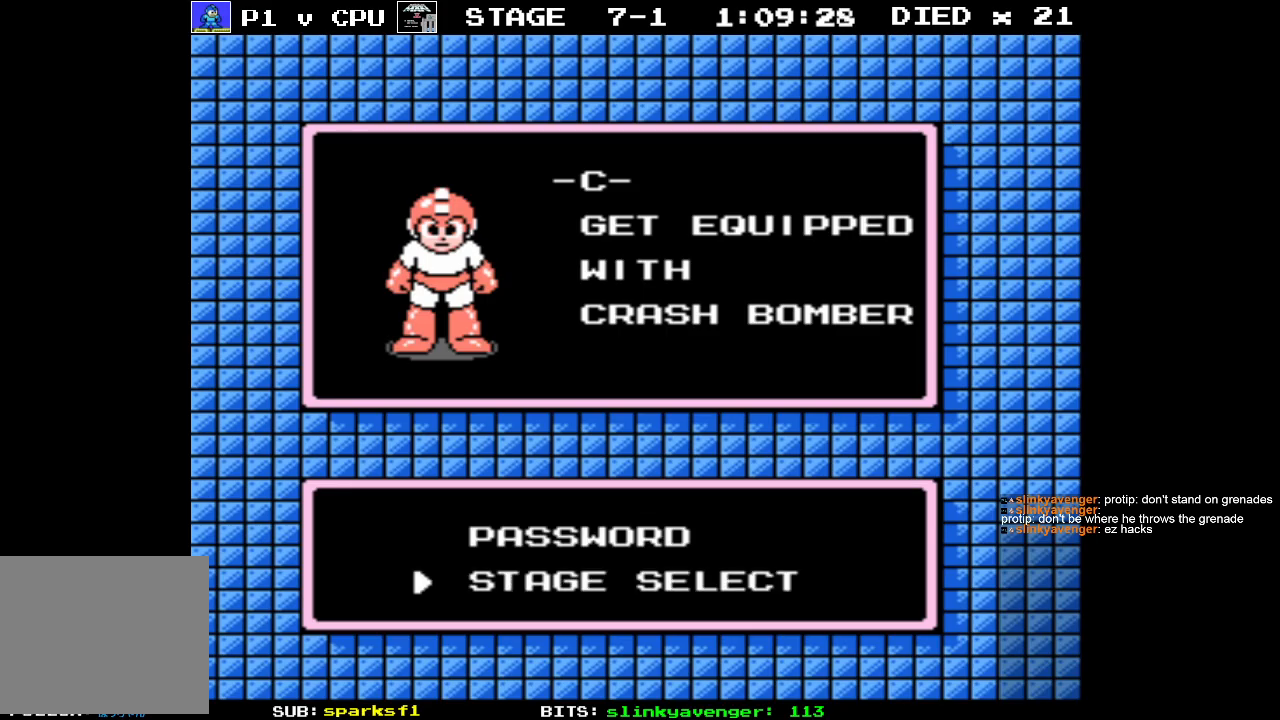
{"buttons": ["START"], "events": [[467, "START", "down"]]}
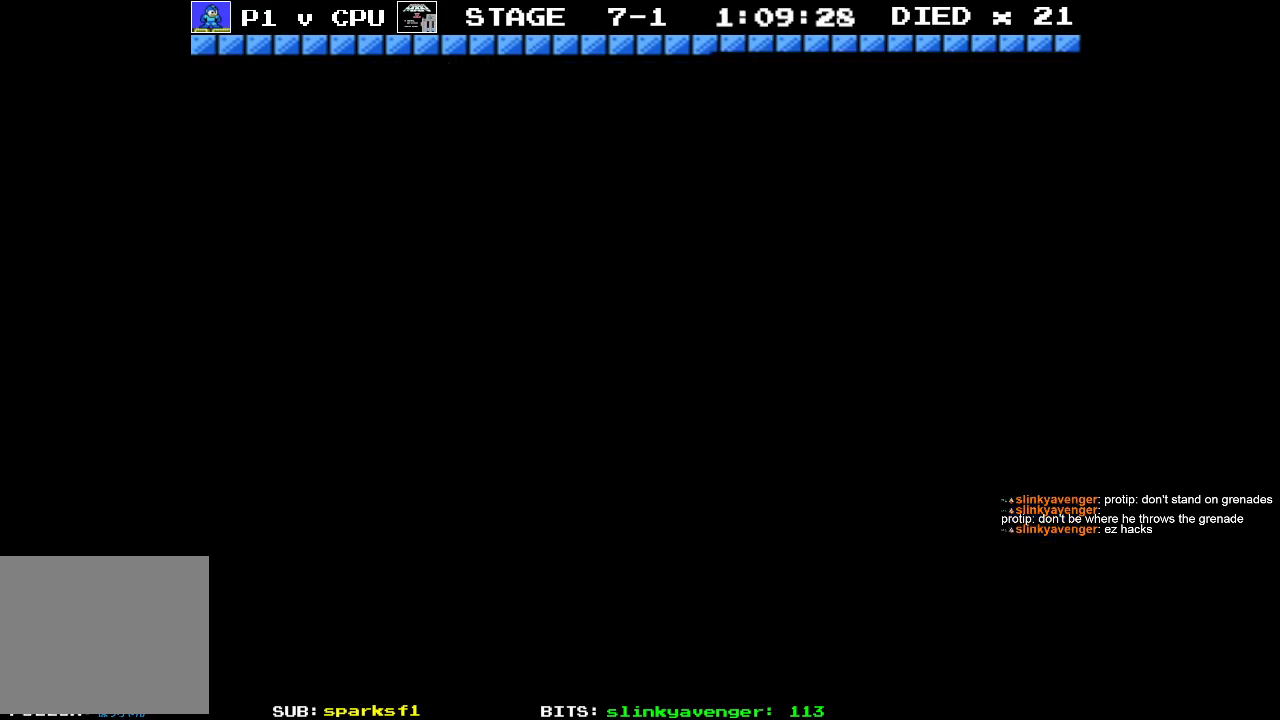
{"buttons": [], "events": [[100, "START", "up"]]}
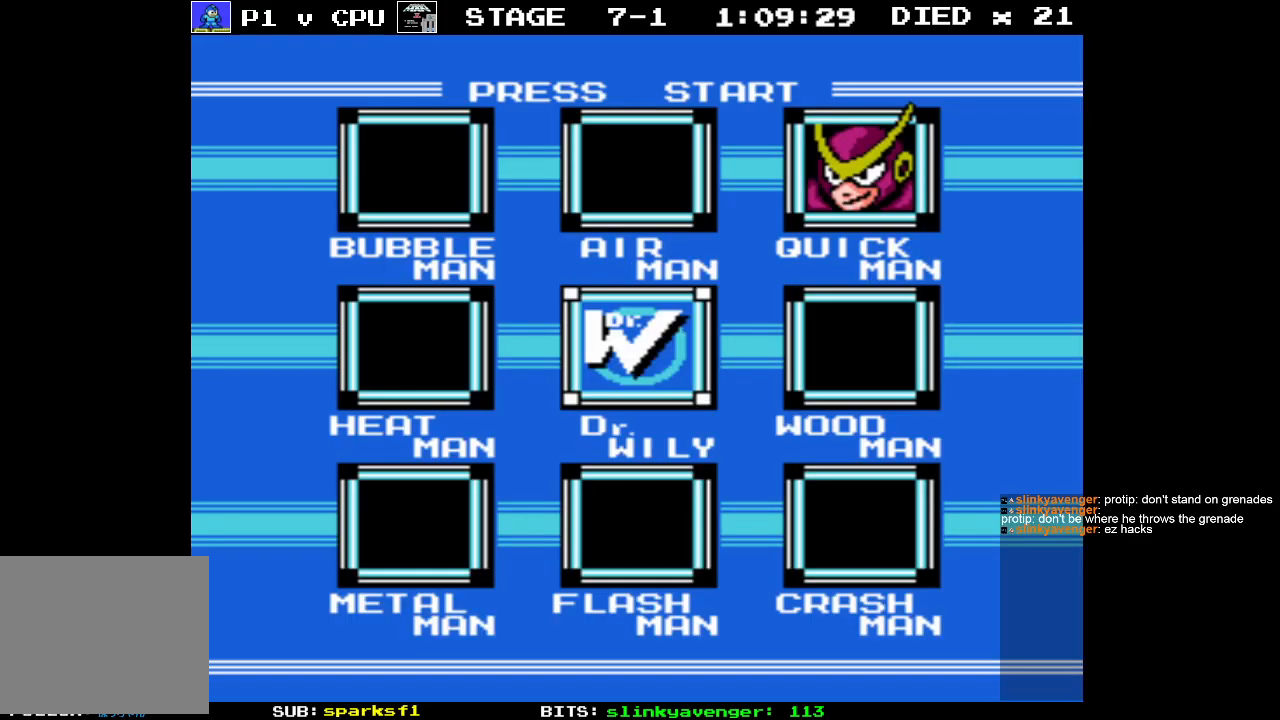
{"buttons": [], "events": []}
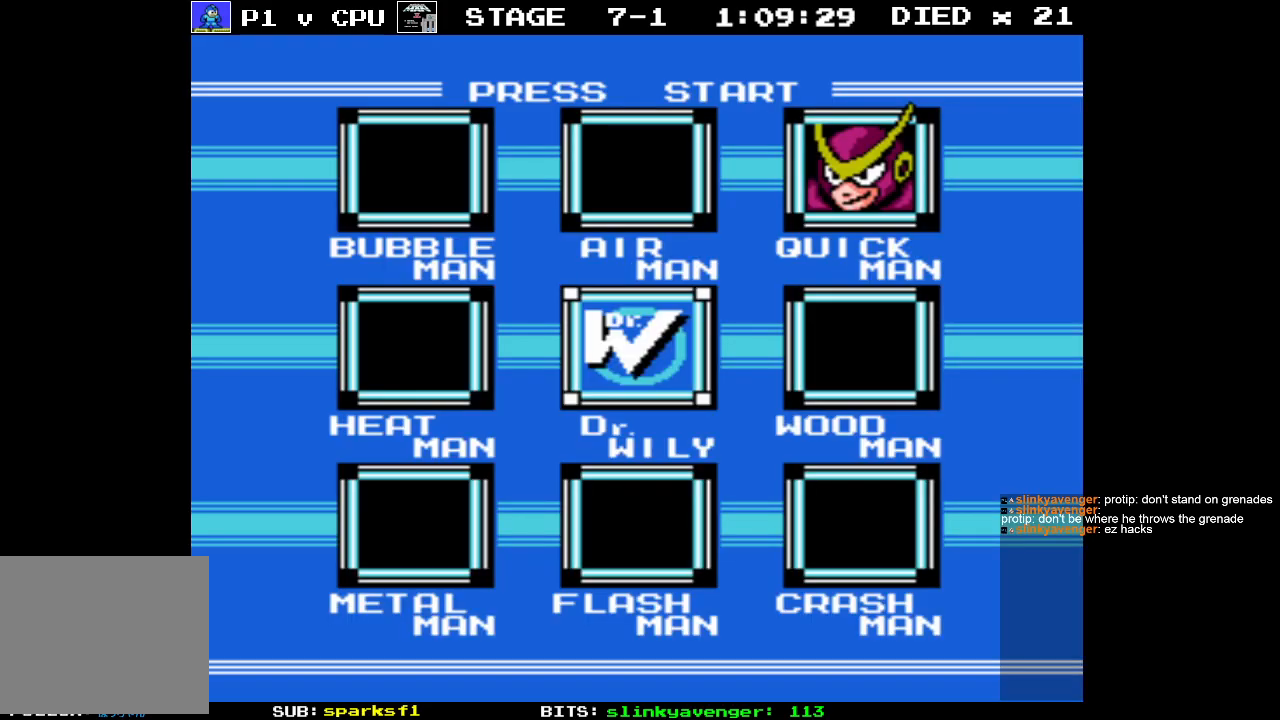
{"buttons": [], "events": [[350, "DPAD_UP", "down"], [483, "DPAD_UP", "up"]]}
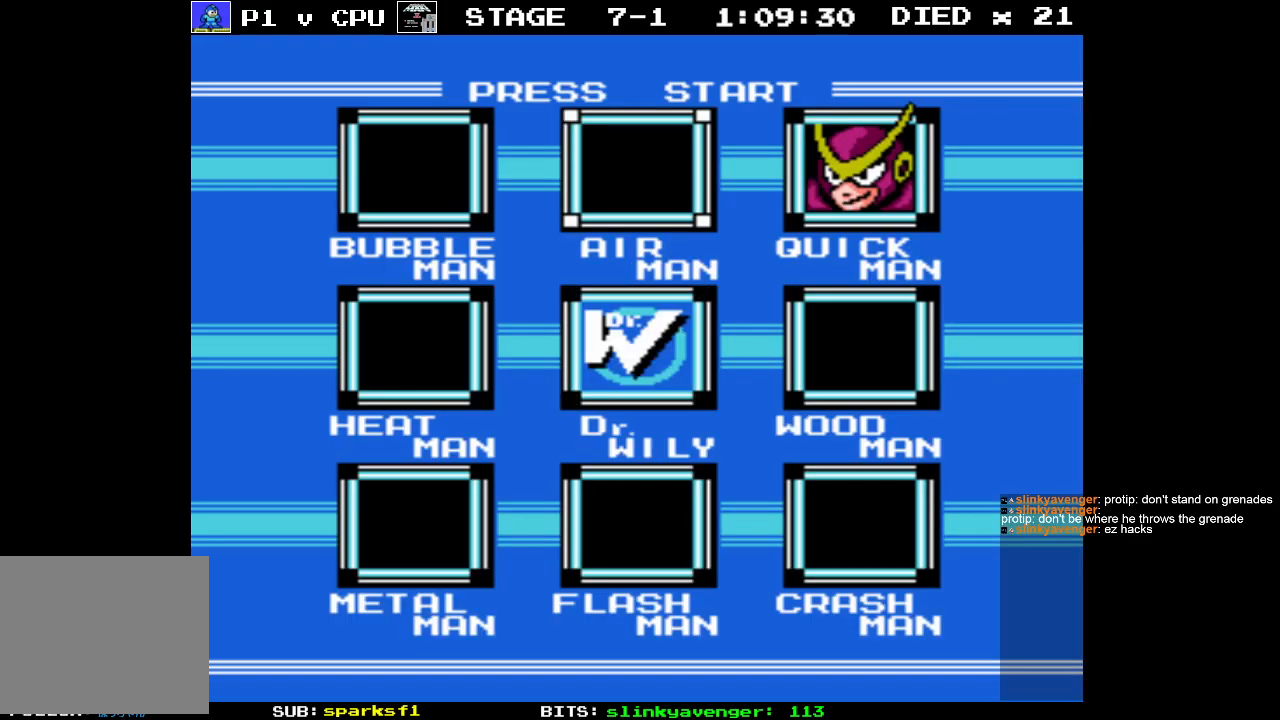
{"buttons": ["START"], "events": [[183, "DPAD_DOWN", "down"], [283, "DPAD_DOWN", "up"], [483, "START", "down"]]}
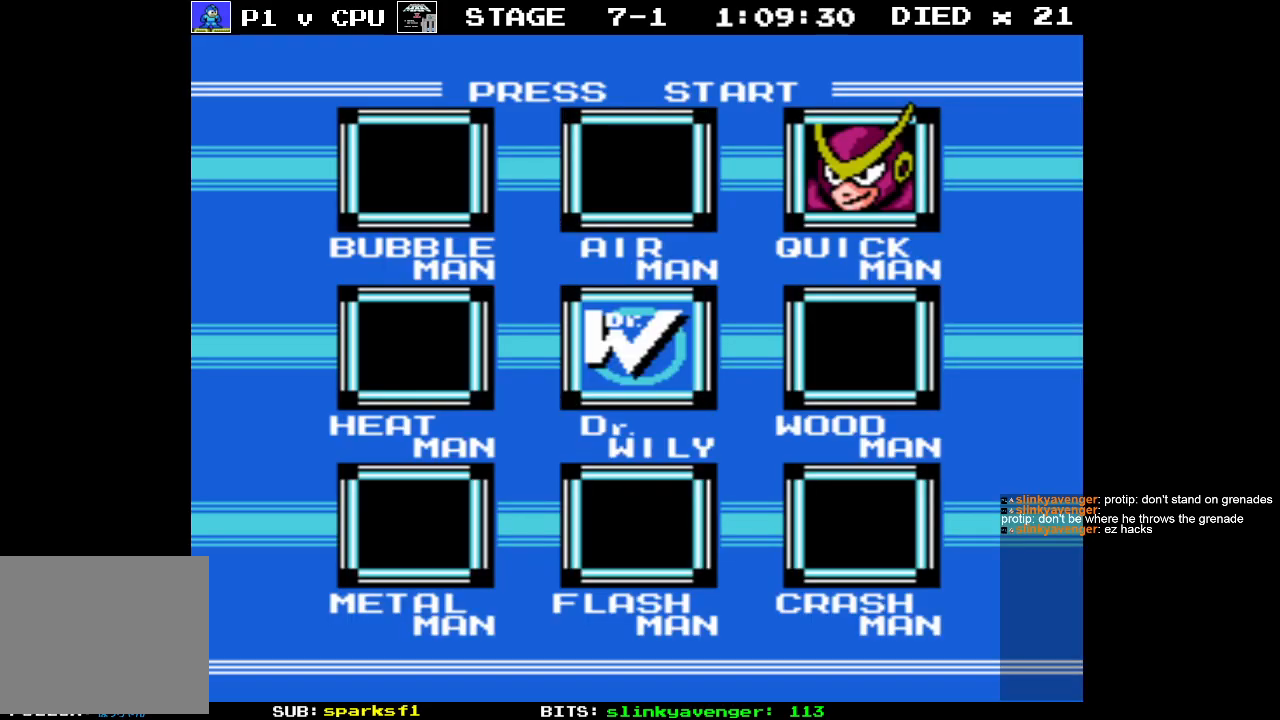
{"buttons": ["A"], "events": [[200, "START", "up"], [383, "A", "down"]]}
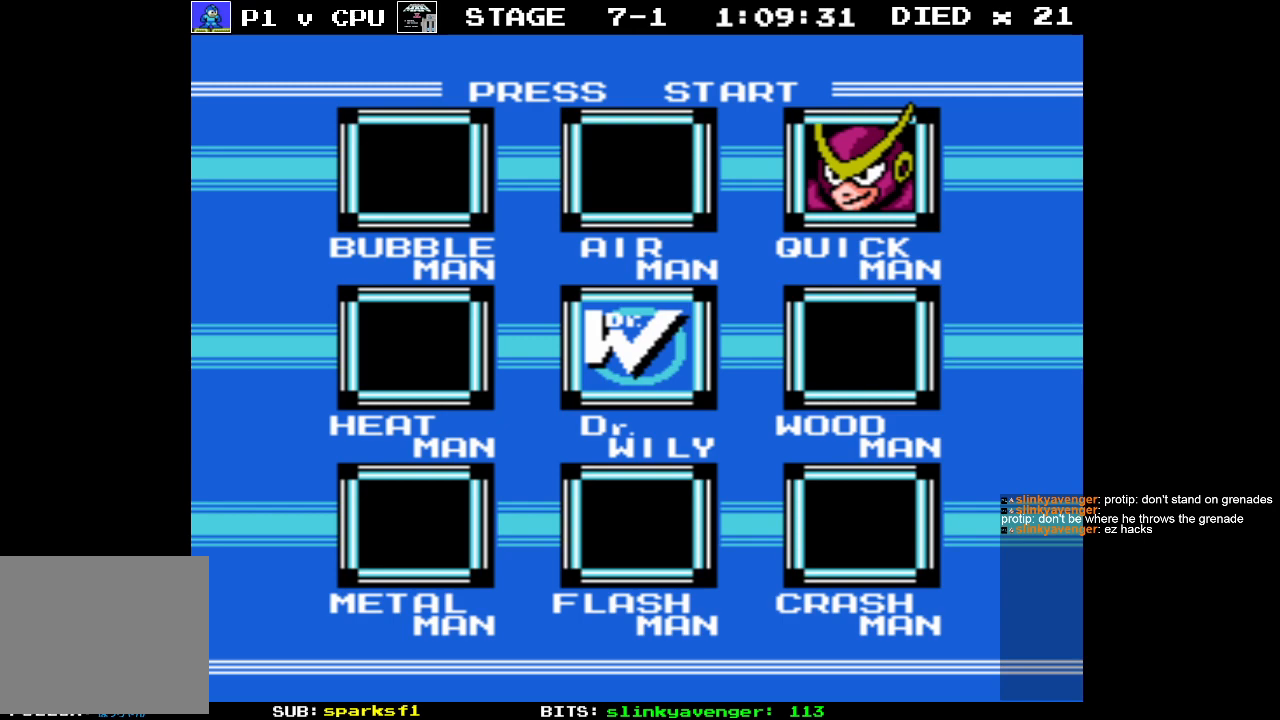
{"buttons": [], "events": [[17, "A", "up"]]}
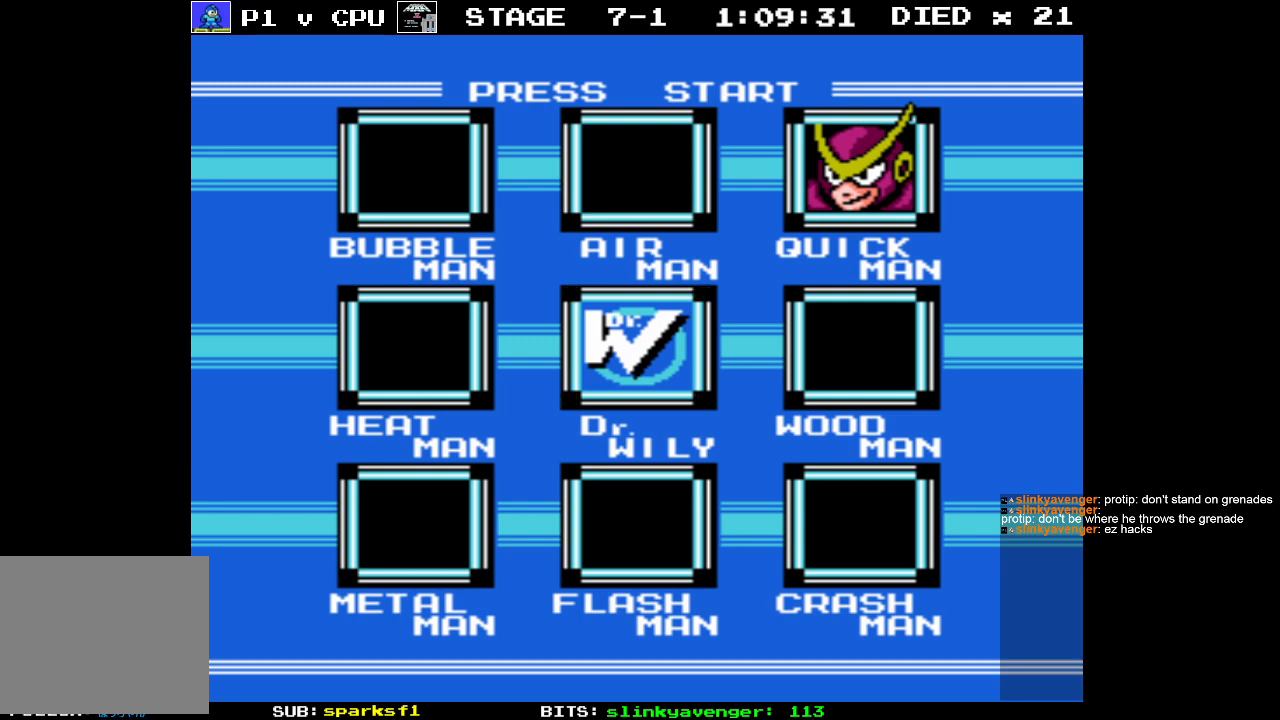
{"buttons": [], "events": []}
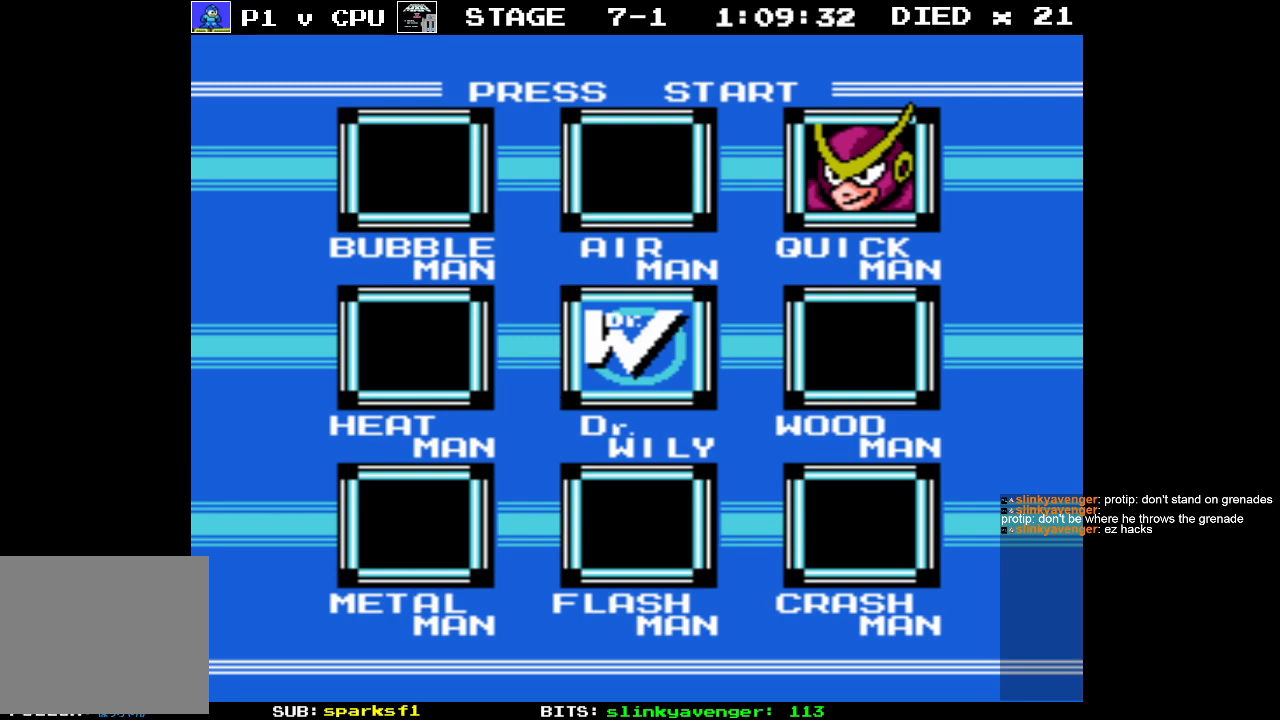
{"buttons": [], "events": []}
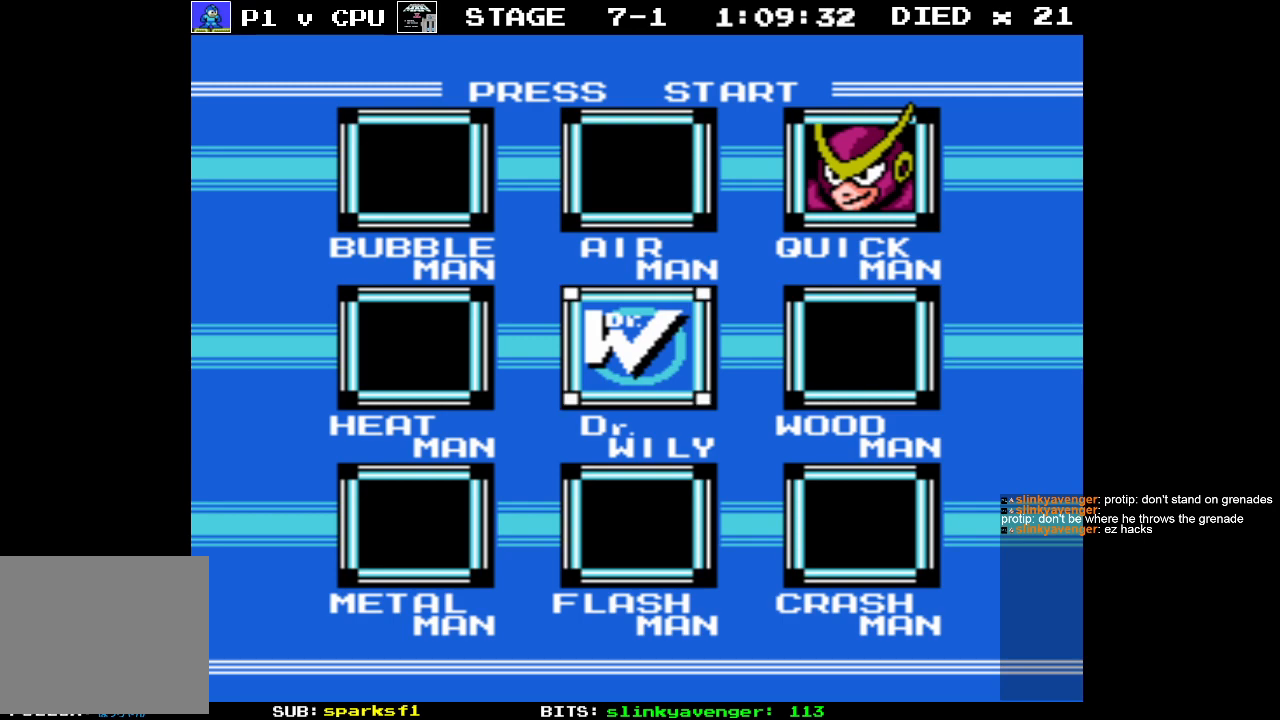
{"buttons": [], "events": []}
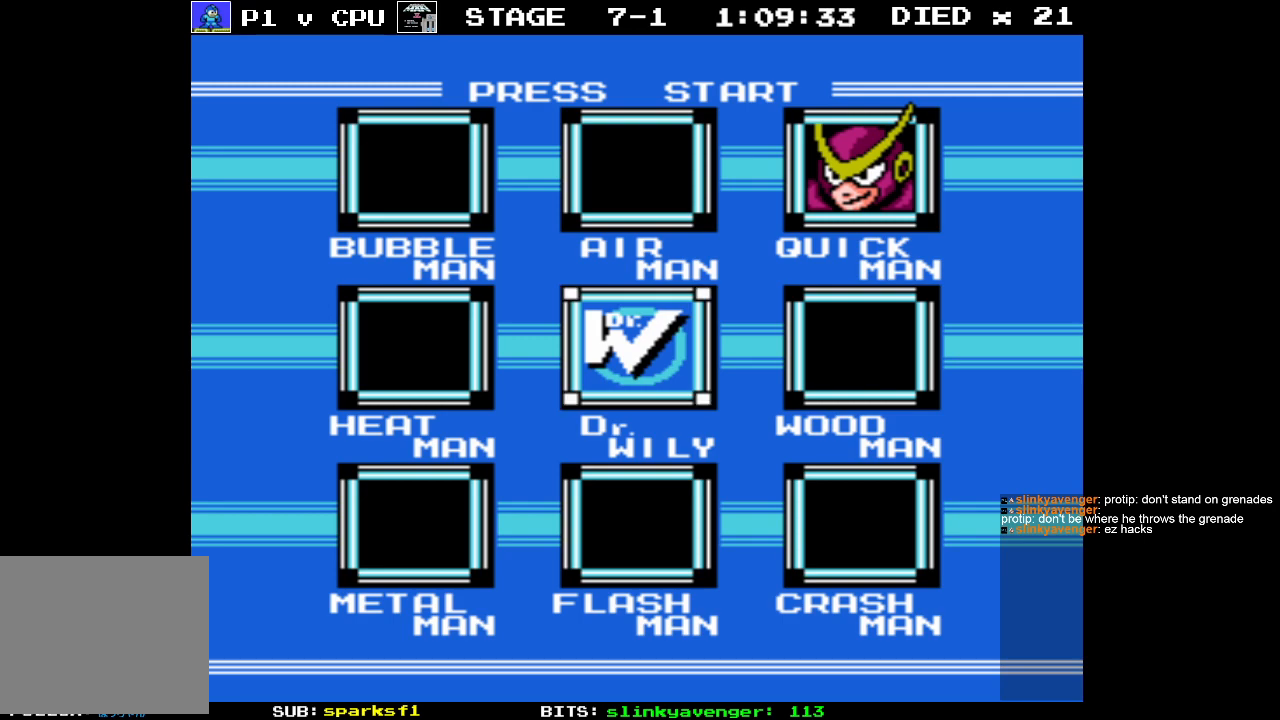
{"buttons": [], "events": []}
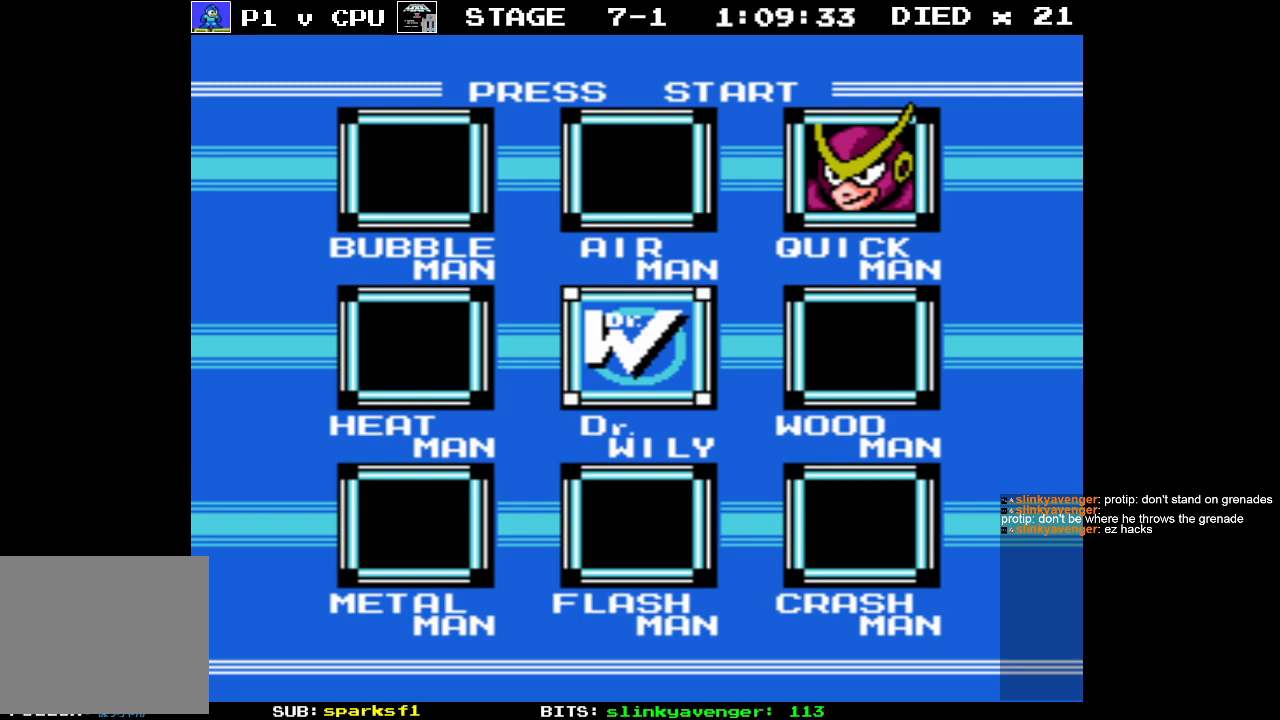
{"buttons": [], "events": []}
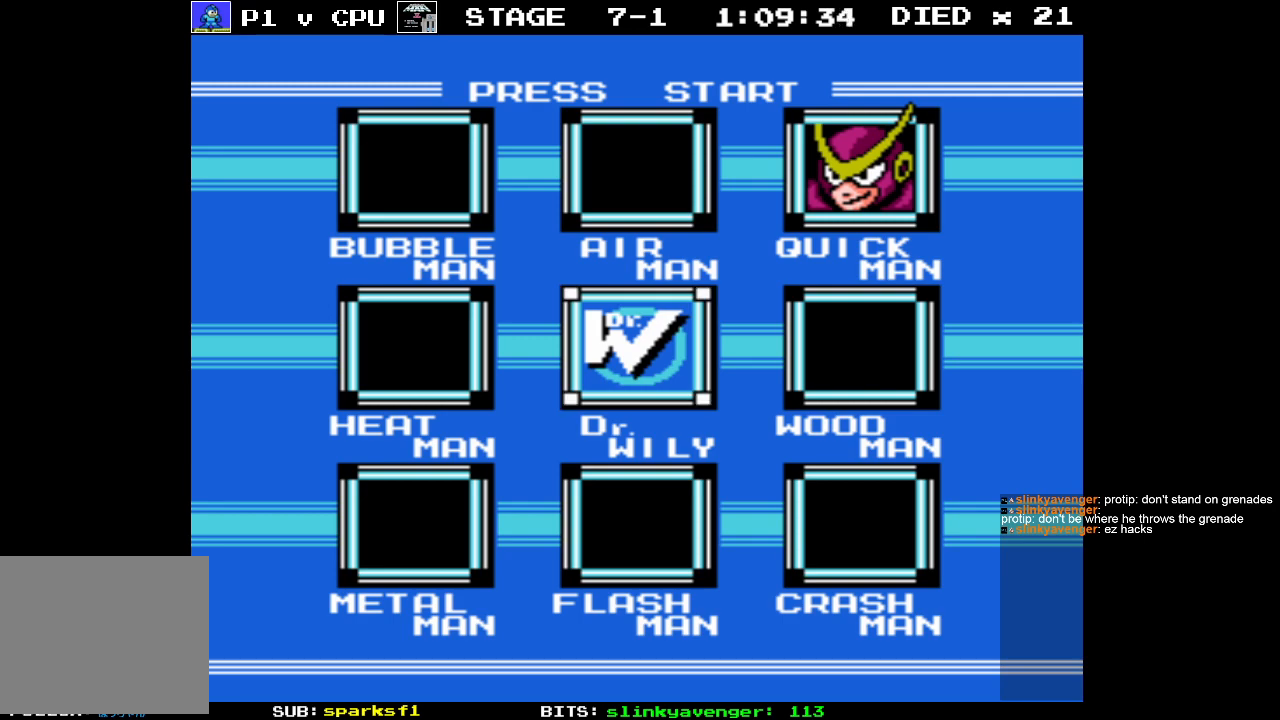
{"buttons": [], "events": [[367, "DPAD_UP", "down"], [433, "DPAD_UP", "up"]]}
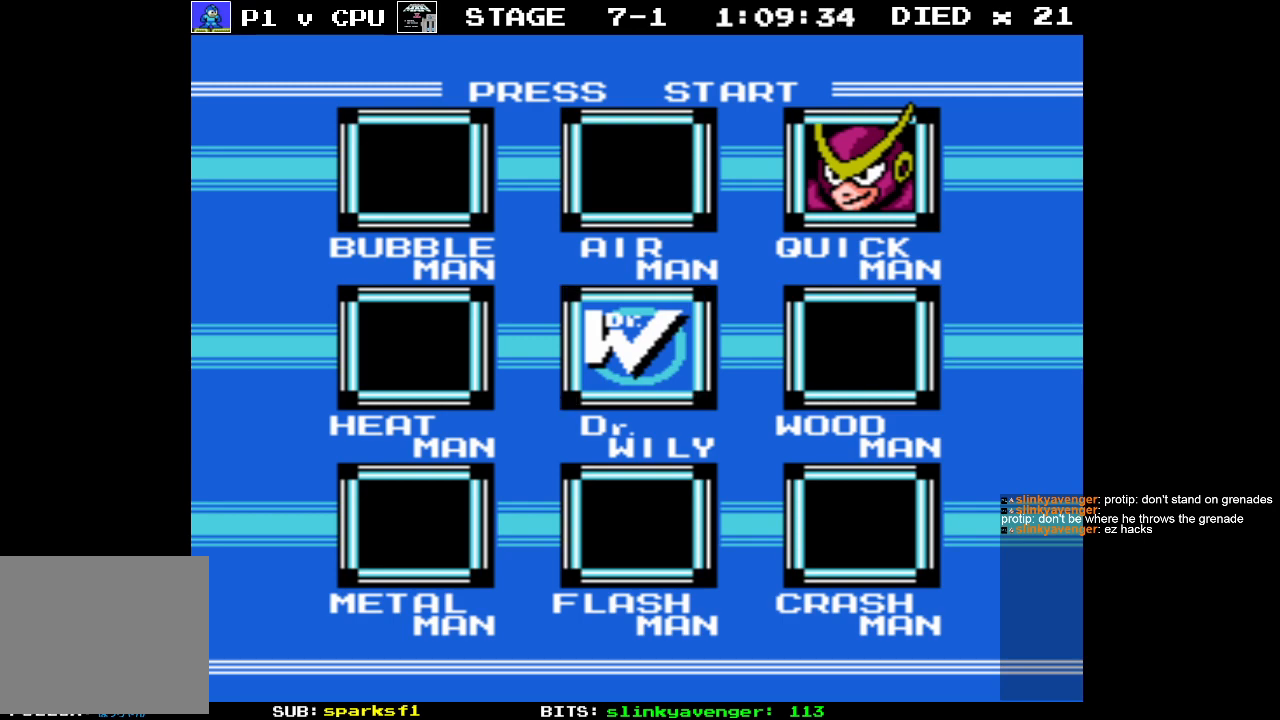
{"buttons": [], "events": [[100, "DPAD_RIGHT", "down"], [183, "DPAD_RIGHT", "up"]]}
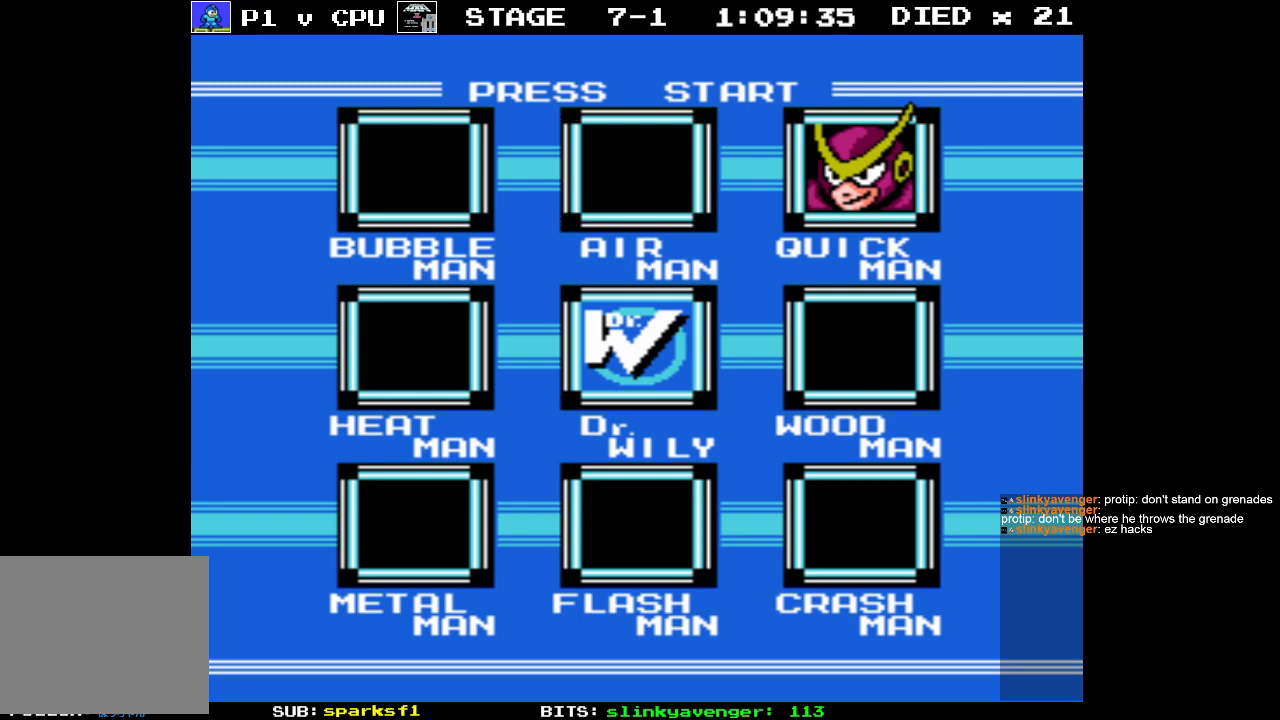
{"buttons": [], "events": []}
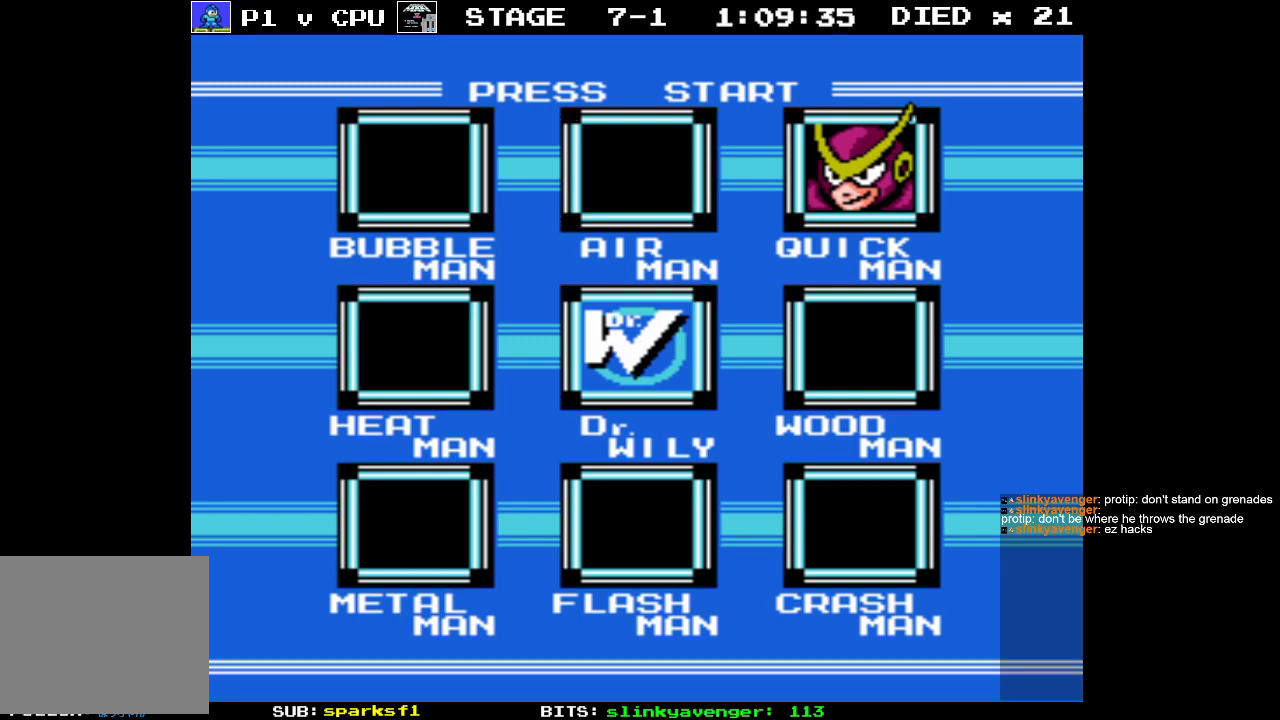
{"buttons": [], "events": []}
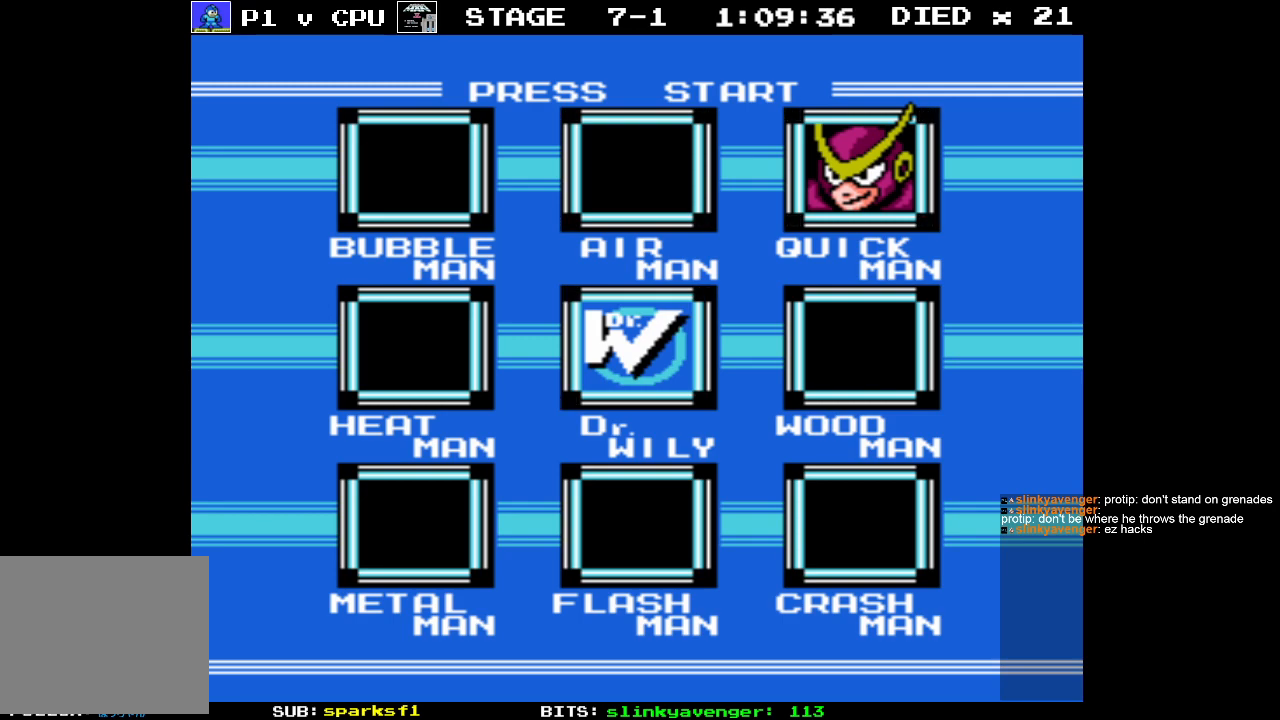
{"buttons": [], "events": []}
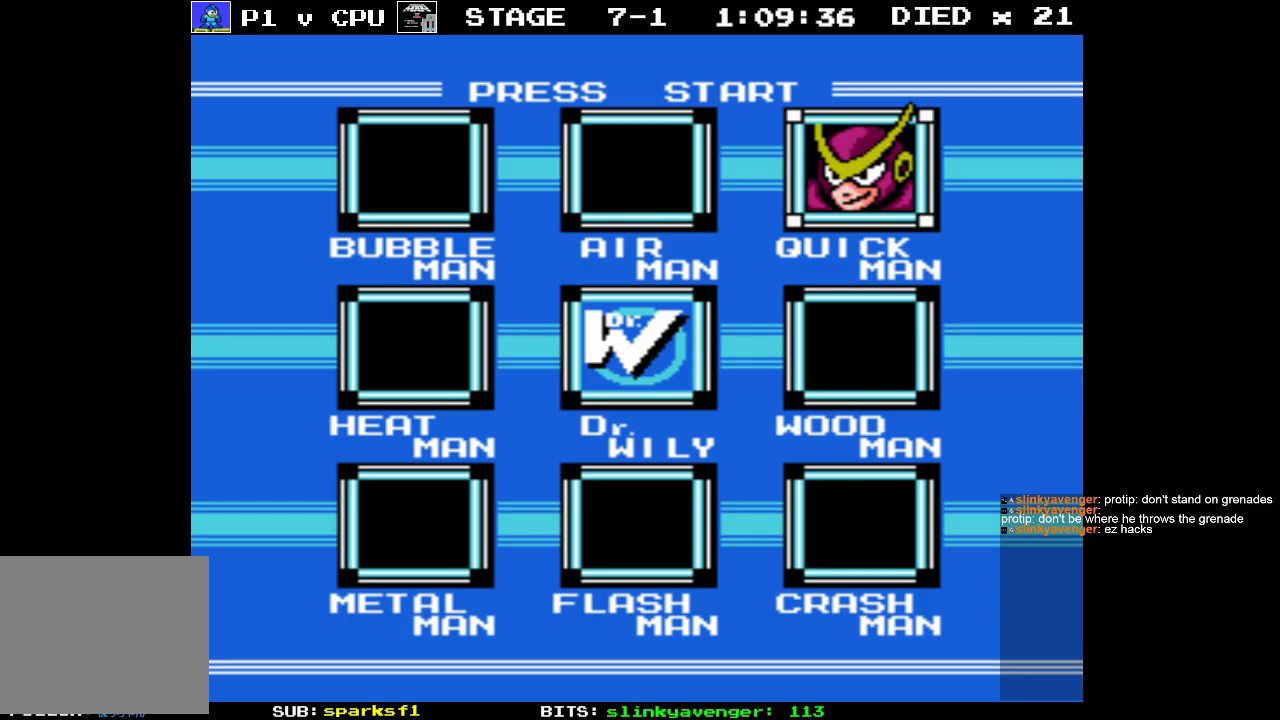
{"buttons": [], "events": []}
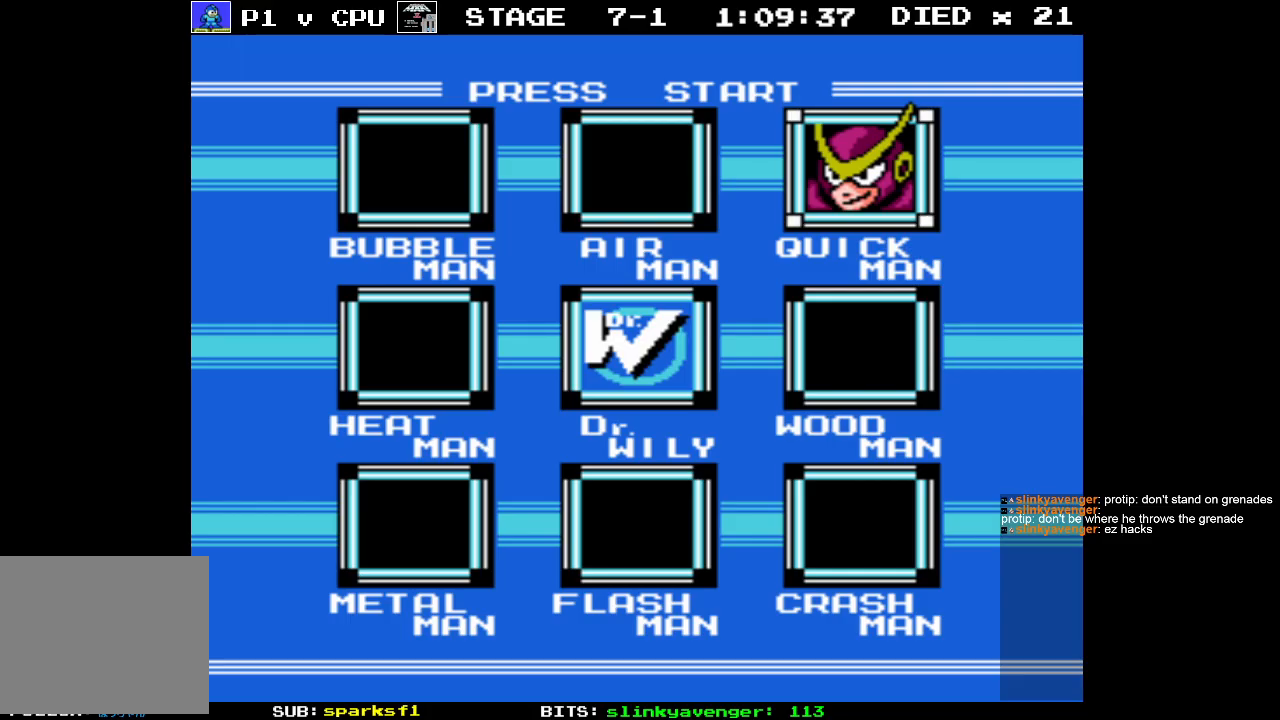
{"buttons": [], "events": []}